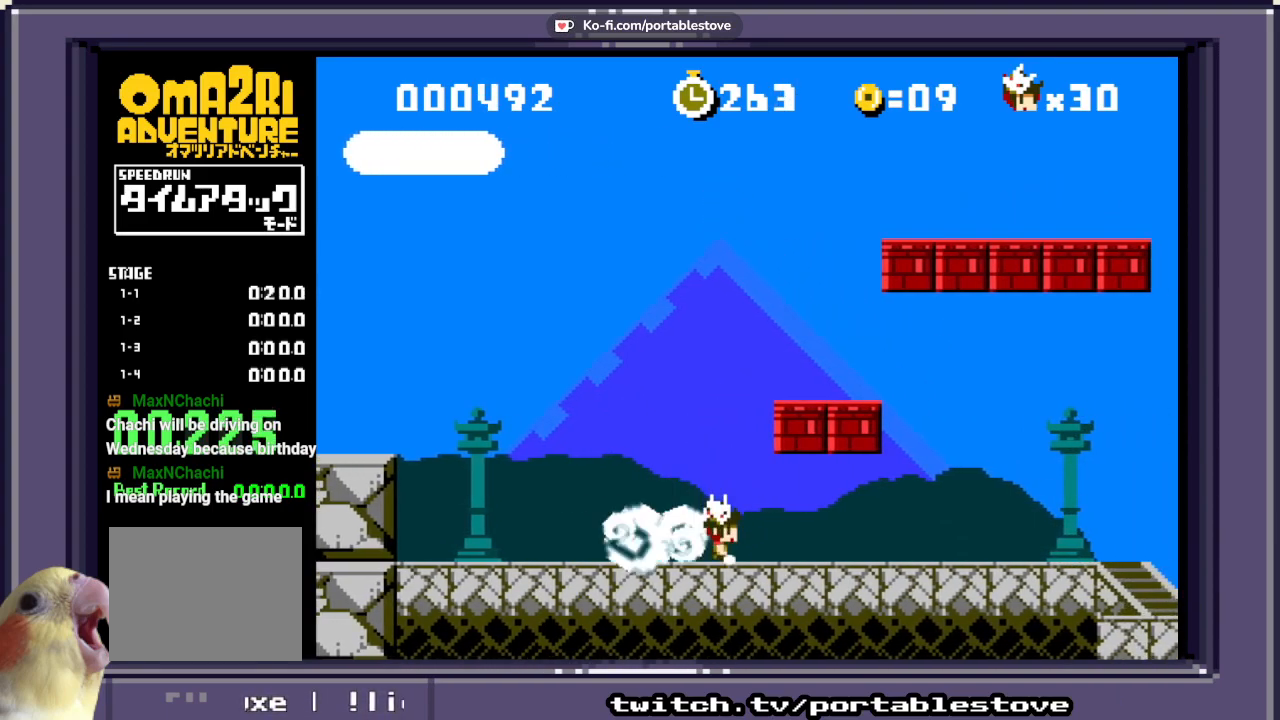
Gameplay with a controller (Xbox layout); each line is a JSON object with the inputs held at the frame after it (dt_ms = milliseconds from this image to that frame). "events" lists button and stick changes between this image and that frame as [ms after this image, input, new state], when the widget could be followed in between. Not read: L2 L3 R2 R3 SELECT START left_stick right_stick.
{"dt_ms": 500, "buttons": ["X"], "events": [[167, "A", "down"], [233, "DPAD_RIGHT", "up"], [417, "A", "up"]]}
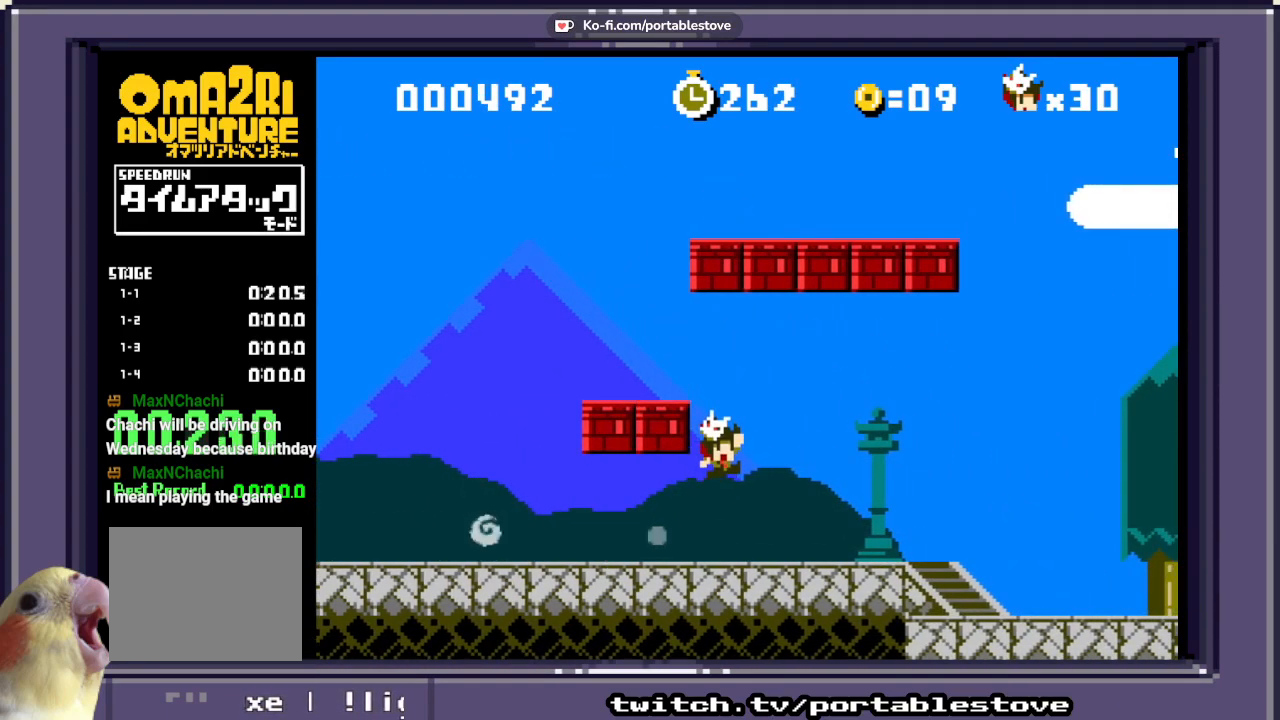
{"dt_ms": 500, "buttons": ["X", "DPAD_LEFT"], "events": [[117, "A", "down"], [117, "DPAD_LEFT", "down"], [467, "A", "up"]]}
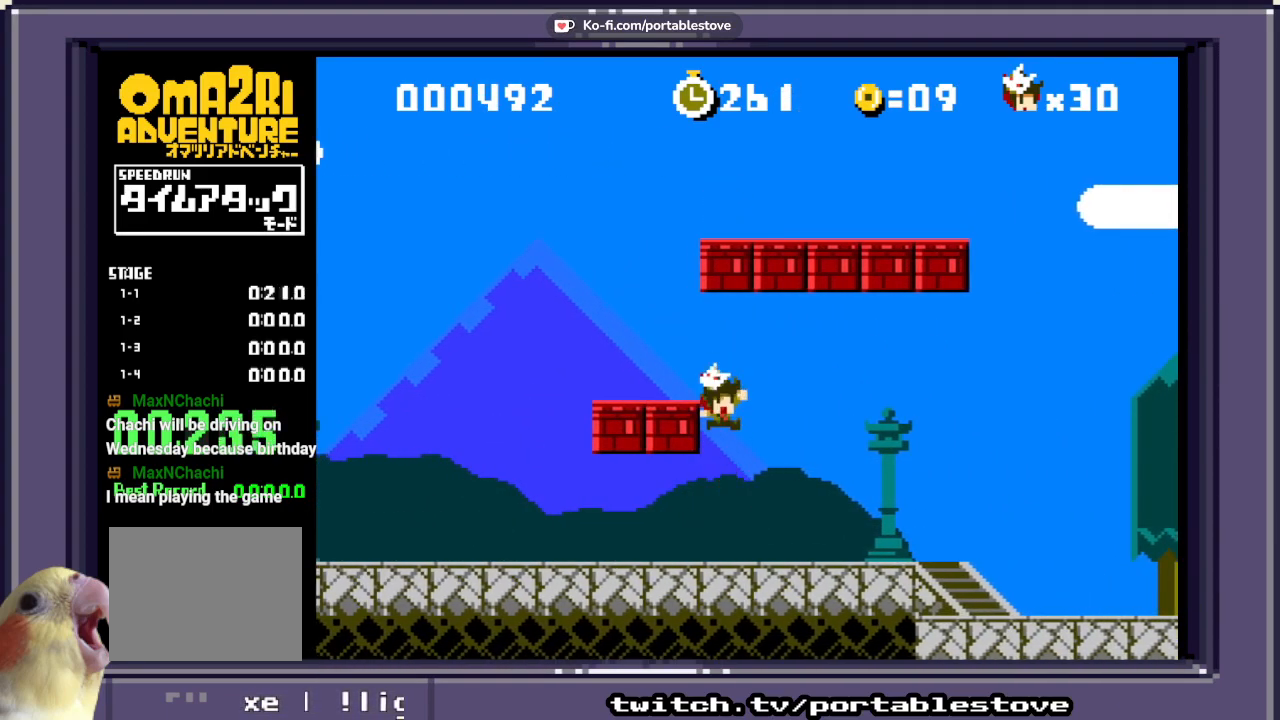
{"dt_ms": 500, "buttons": ["X"], "events": [[317, "A", "down"], [367, "DPAD_LEFT", "up"], [467, "A", "up"]]}
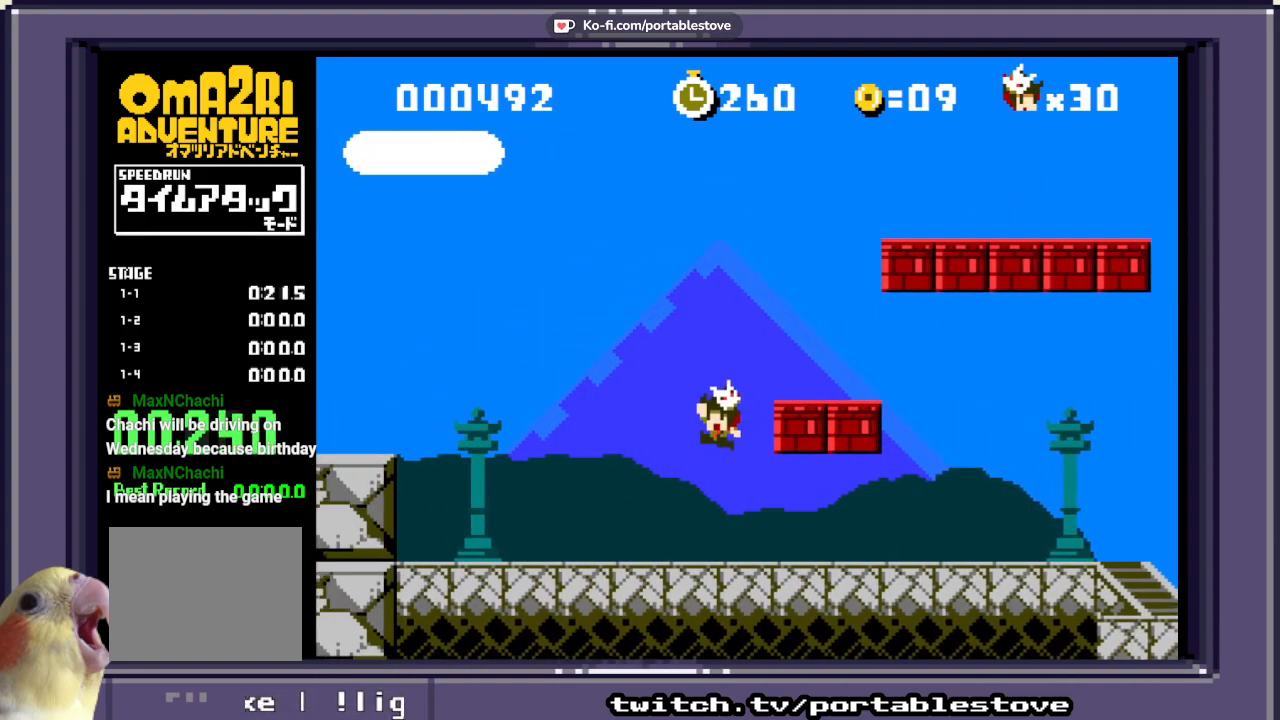
{"dt_ms": 500, "buttons": [], "events": [[317, "DPAD_RIGHT", "down"], [467, "DPAD_RIGHT", "up"], [500, "X", "up"]]}
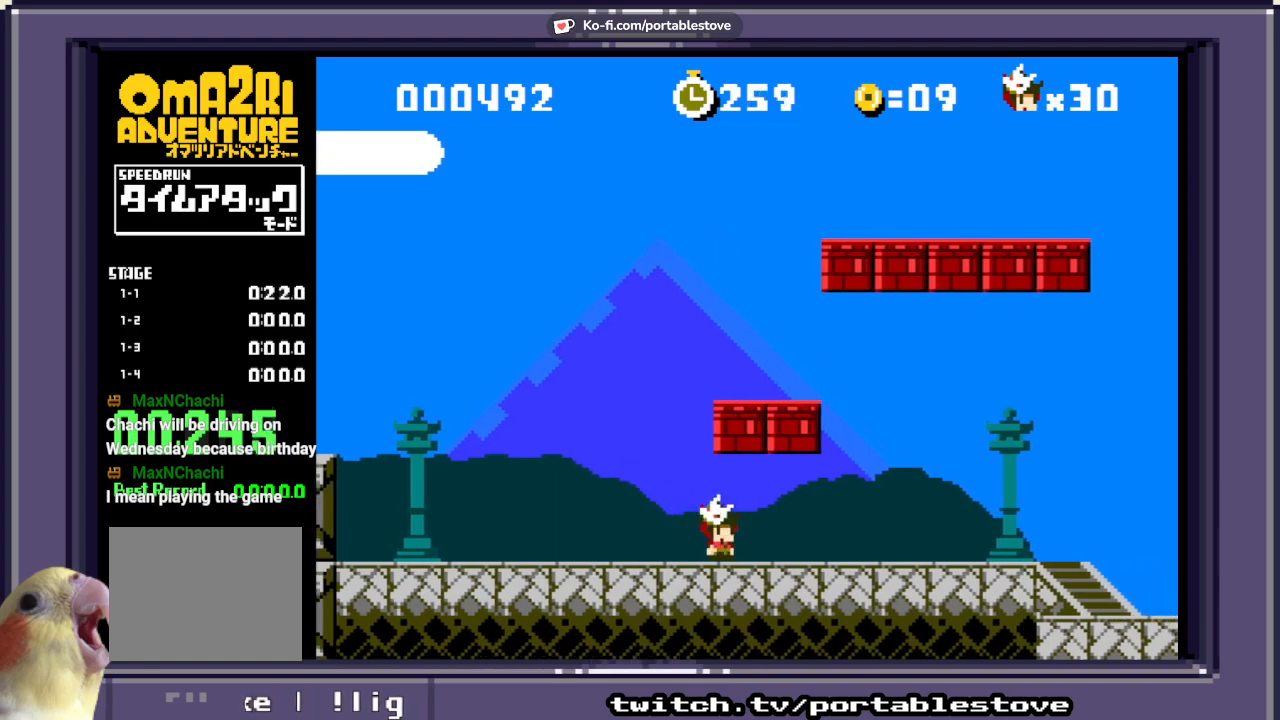
{"dt_ms": 500, "buttons": ["DPAD_LEFT"], "events": [[50, "A", "down"], [267, "A", "up"], [367, "DPAD_LEFT", "down"]]}
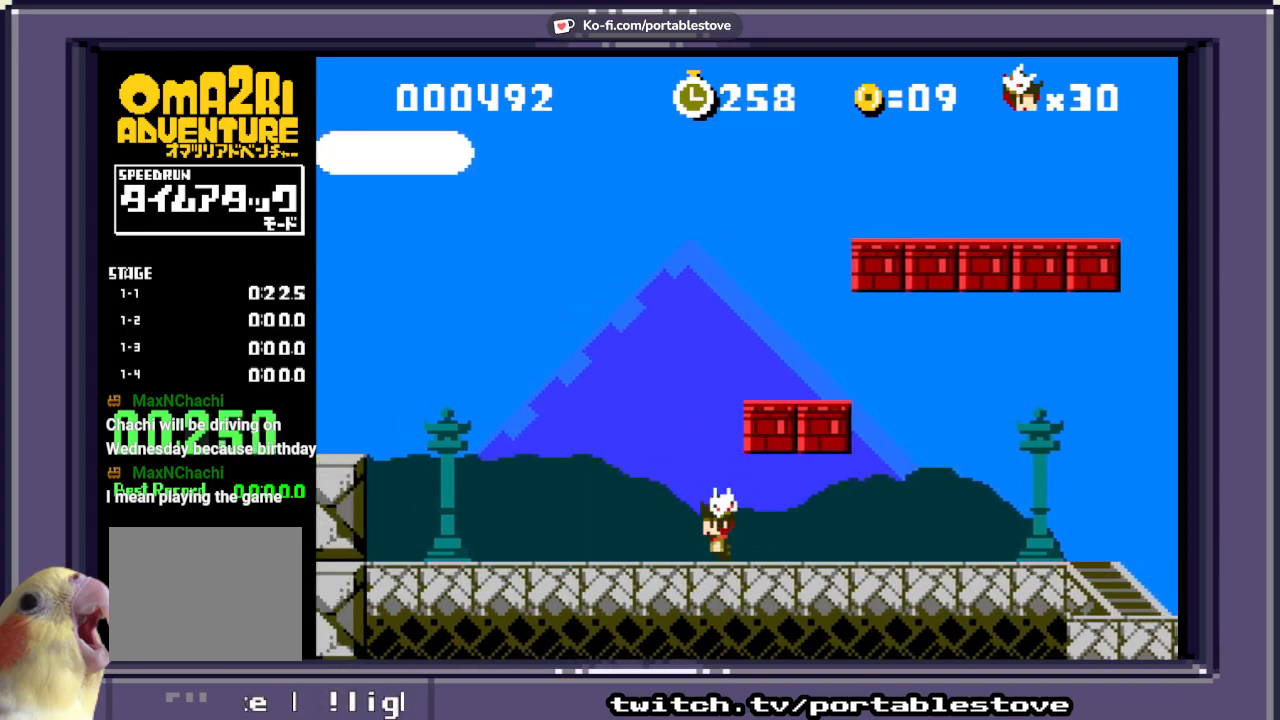
{"dt_ms": 500, "buttons": ["A", "DPAD_RIGHT"], "events": [[17, "A", "down"], [50, "DPAD_LEFT", "up"], [167, "DPAD_RIGHT", "down"]]}
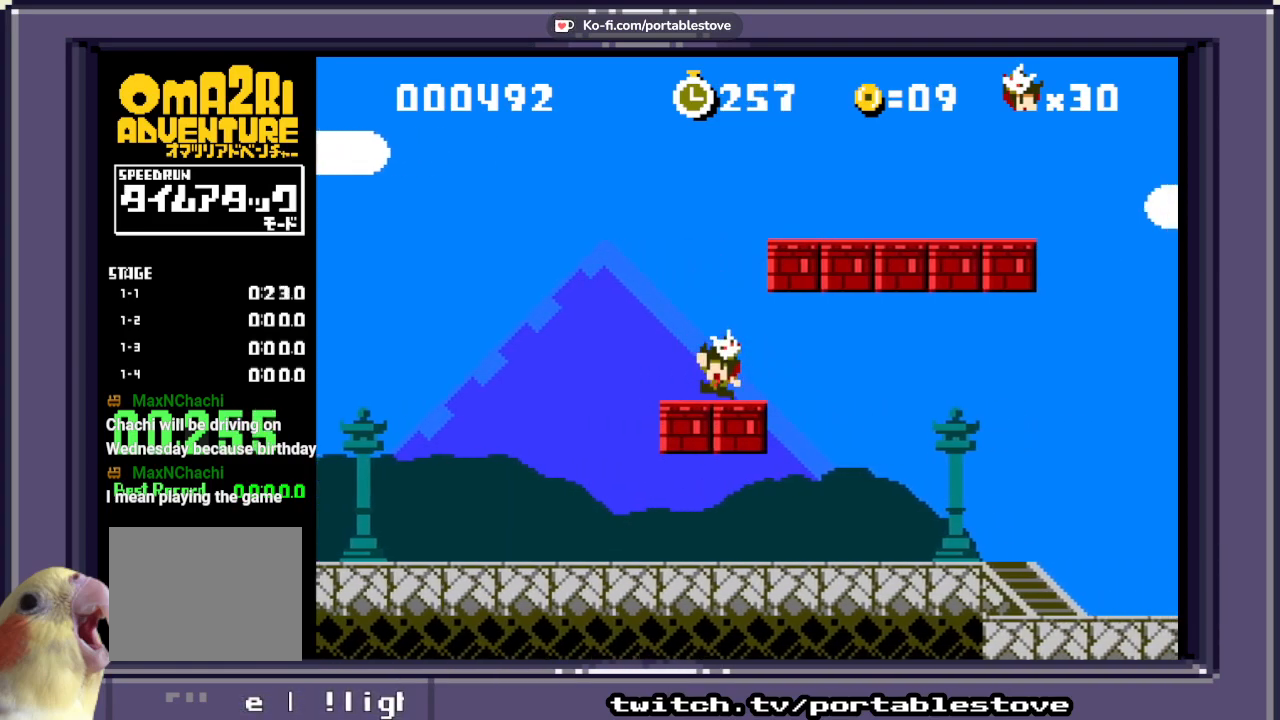
{"dt_ms": 500, "buttons": [], "events": [[17, "DPAD_RIGHT", "up"], [33, "A", "up"], [167, "DPAD_RIGHT", "down"], [217, "A", "down"], [450, "A", "up"], [450, "DPAD_RIGHT", "up"]]}
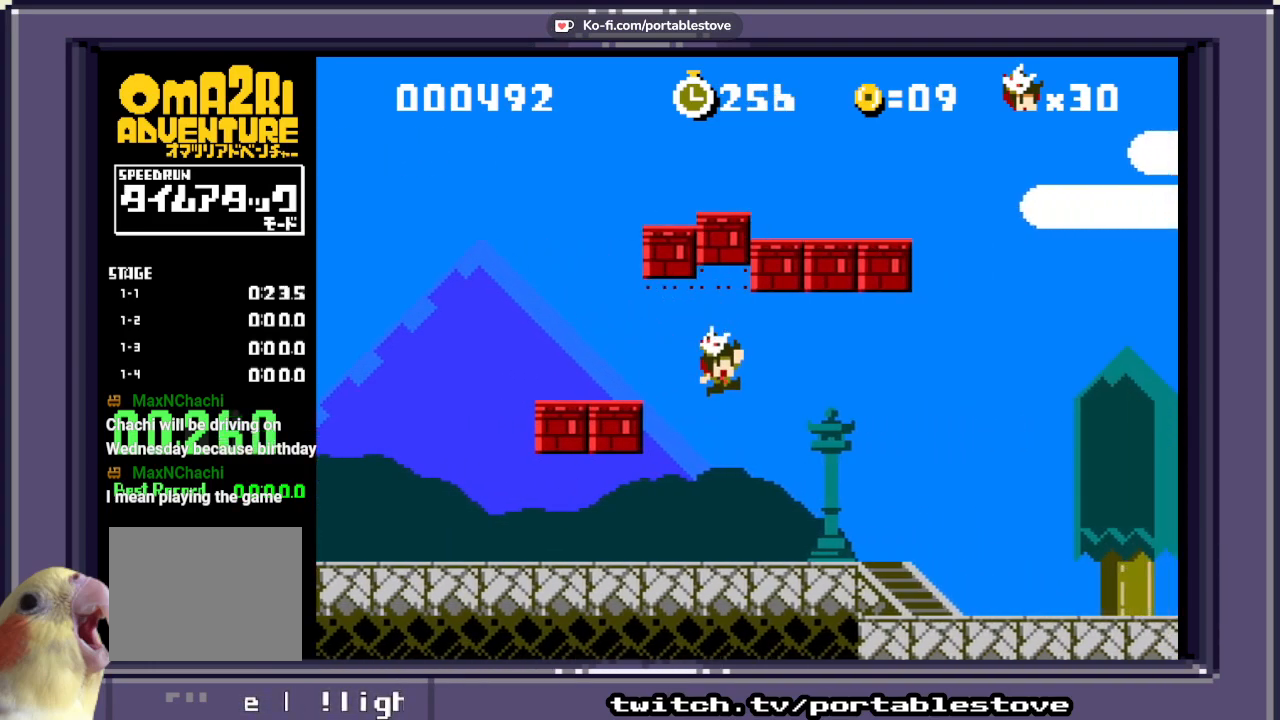
{"dt_ms": 500, "buttons": [], "events": [[17, "A", "down"], [150, "DPAD_RIGHT", "down"], [417, "DPAD_RIGHT", "up"], [500, "A", "up"]]}
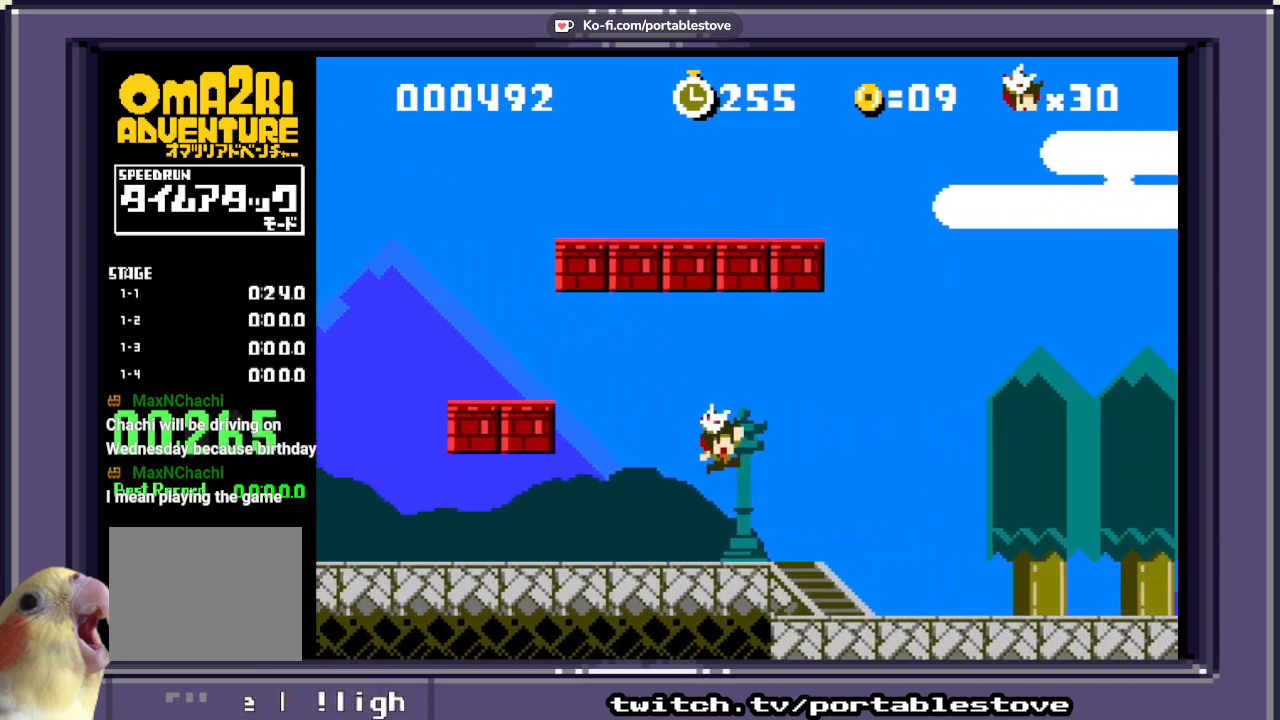
{"dt_ms": 500, "buttons": [], "events": [[250, "A", "down"], [467, "A", "up"]]}
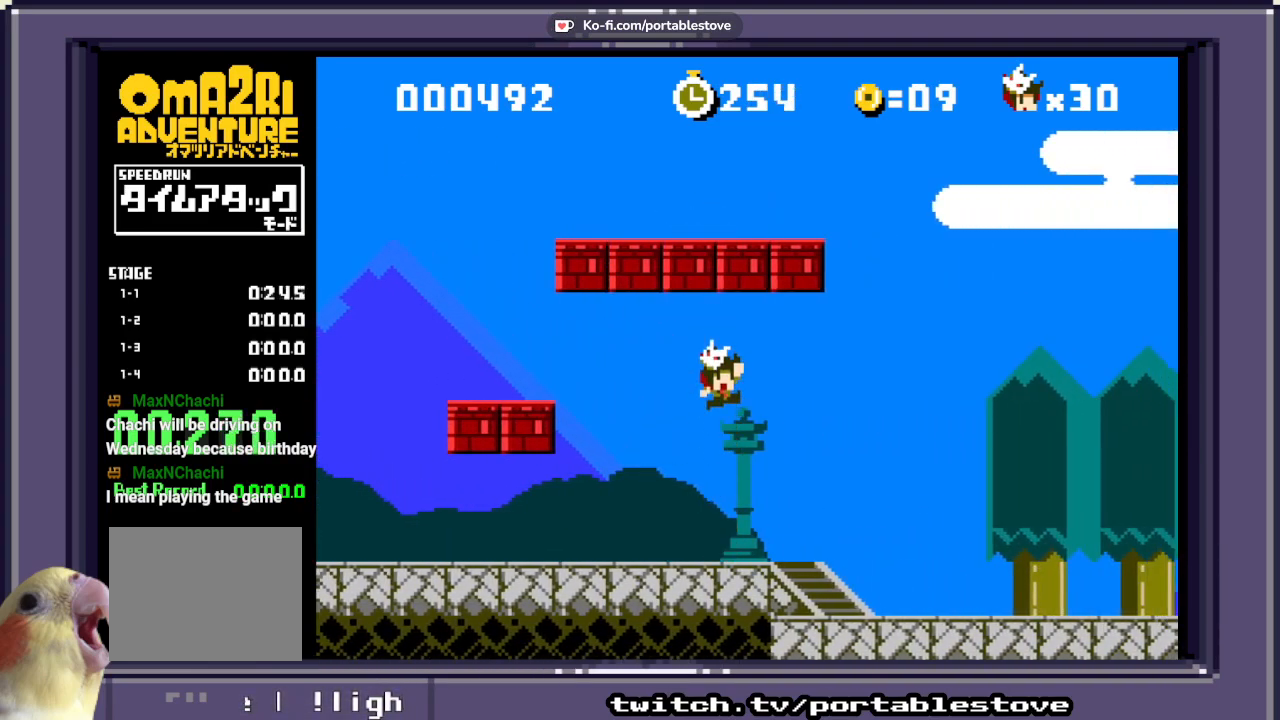
{"dt_ms": 500, "buttons": [], "events": [[50, "A", "down"], [50, "DPAD_RIGHT", "down"], [417, "A", "up"], [417, "DPAD_RIGHT", "up"]]}
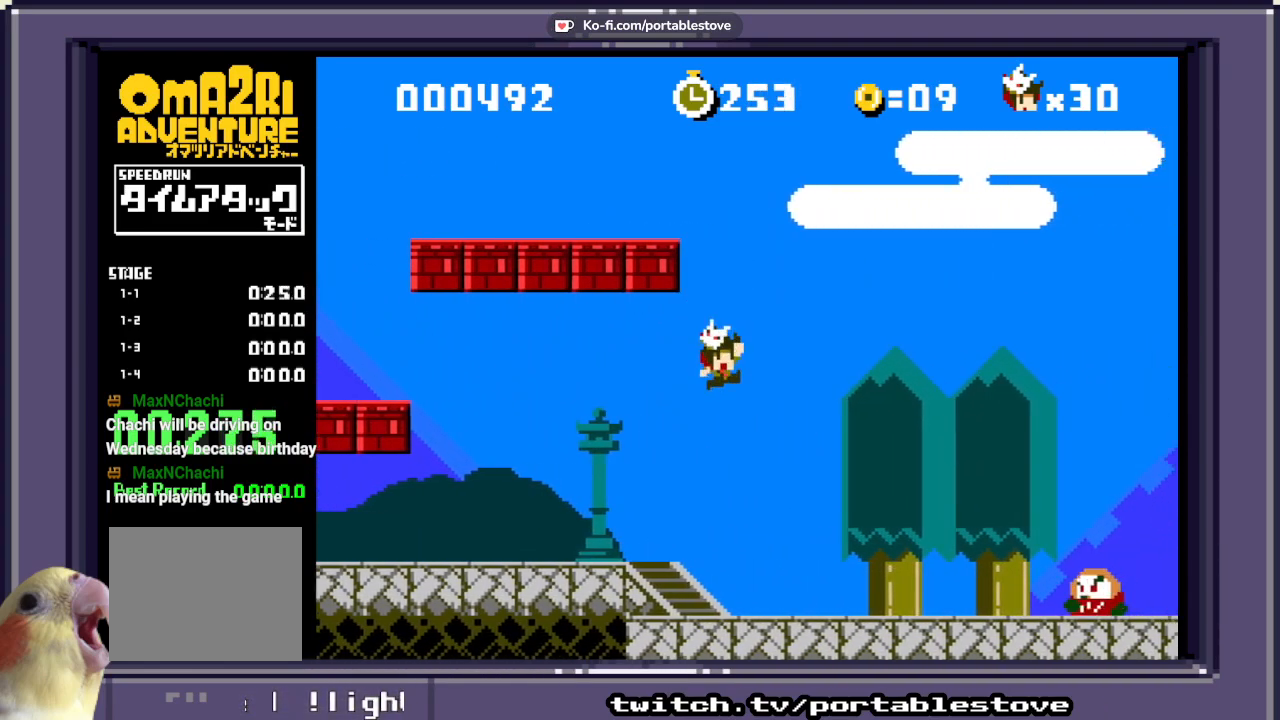
{"dt_ms": 500, "buttons": ["A", "DPAD_RIGHT"], "events": [[167, "DPAD_RIGHT", "down"], [283, "A", "down"]]}
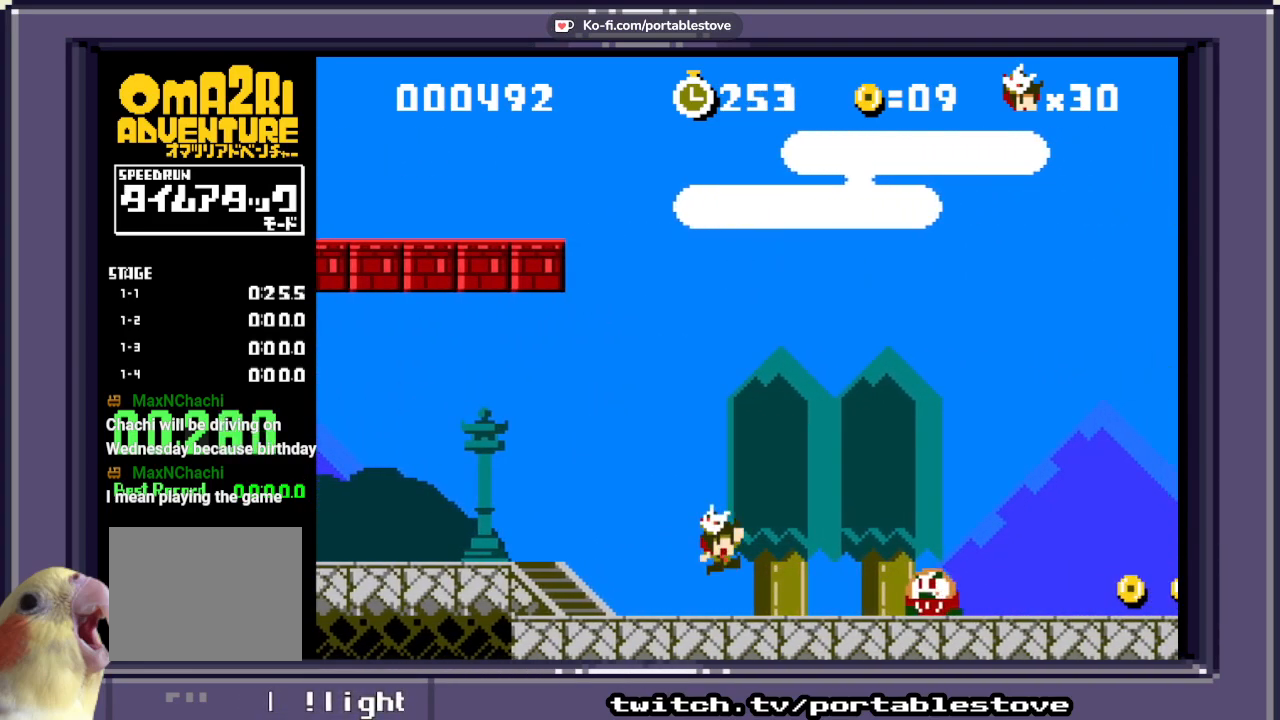
{"dt_ms": 500, "buttons": []}
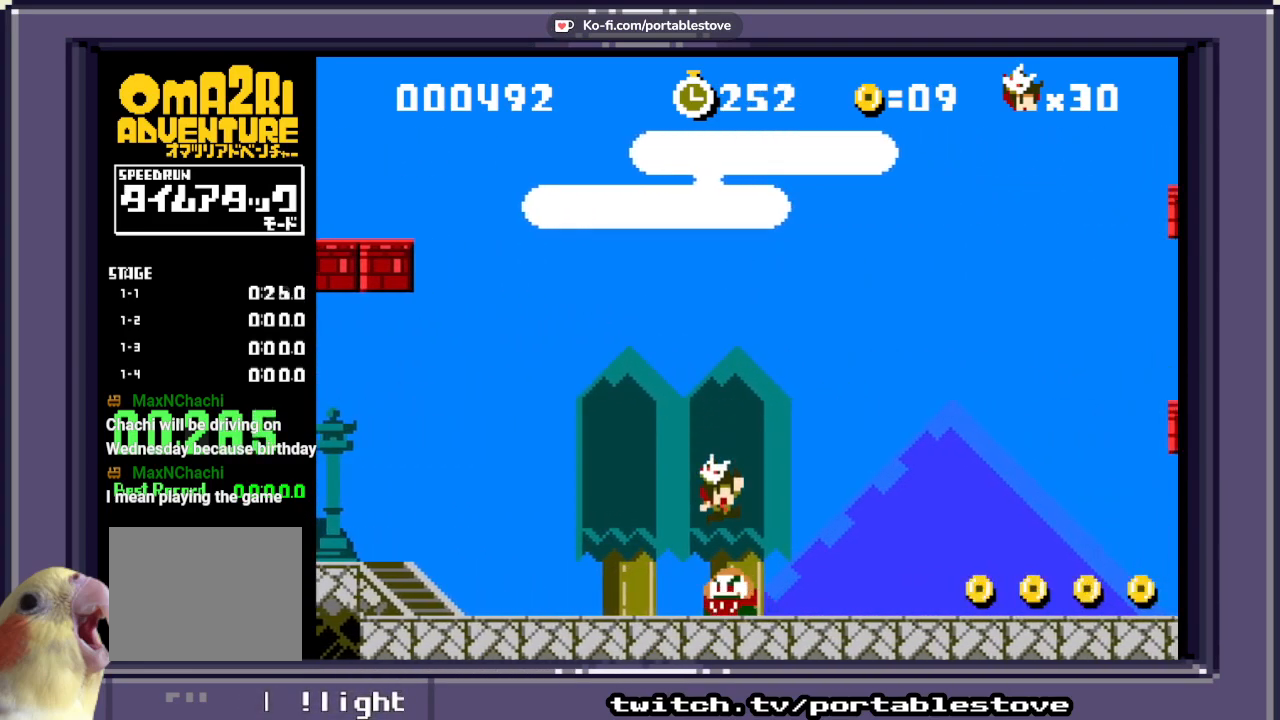
{"dt_ms": 1000, "buttons": ["X", "DPAD_RIGHT"]}
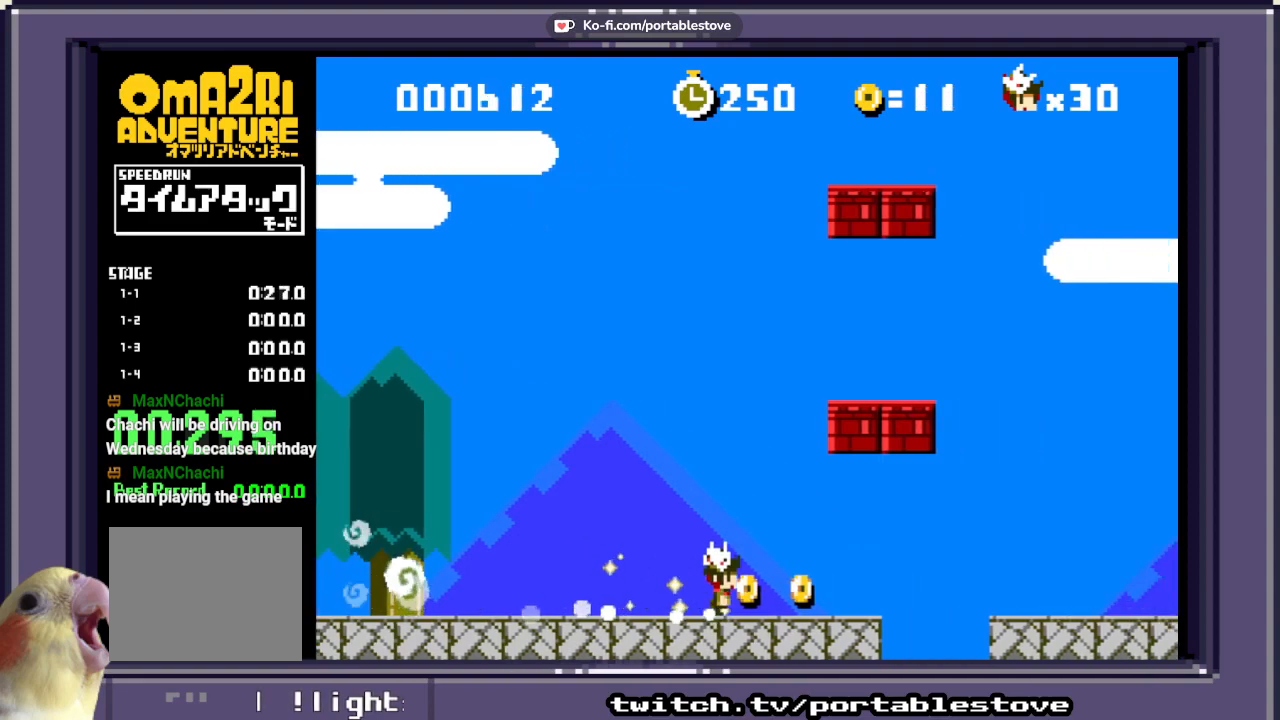
{"dt_ms": 500, "buttons": ["DPAD_LEFT"], "events": [[117, "DPAD_RIGHT", "up"], [250, "X", "up"], [350, "DPAD_LEFT", "down"]]}
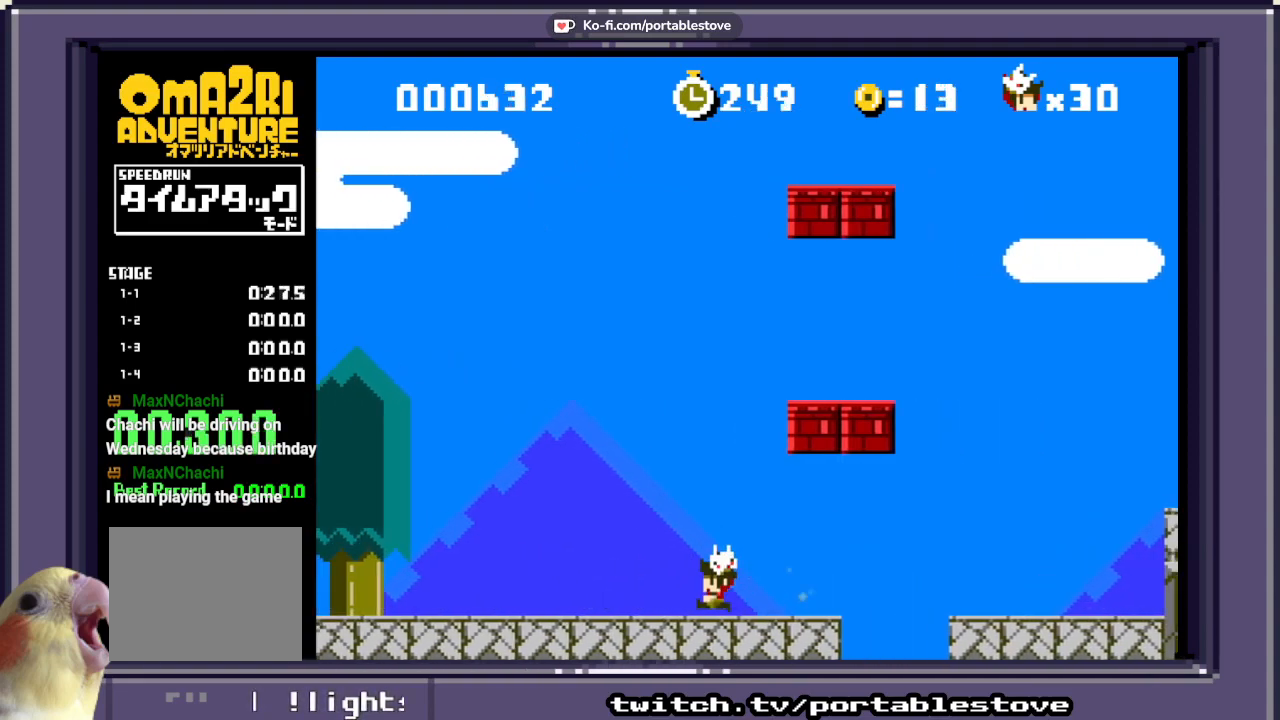
{"dt_ms": 500, "buttons": ["A", "DPAD_RIGHT"], "events": [[67, "DPAD_LEFT", "up"], [117, "A", "down"], [167, "DPAD_RIGHT", "down"]]}
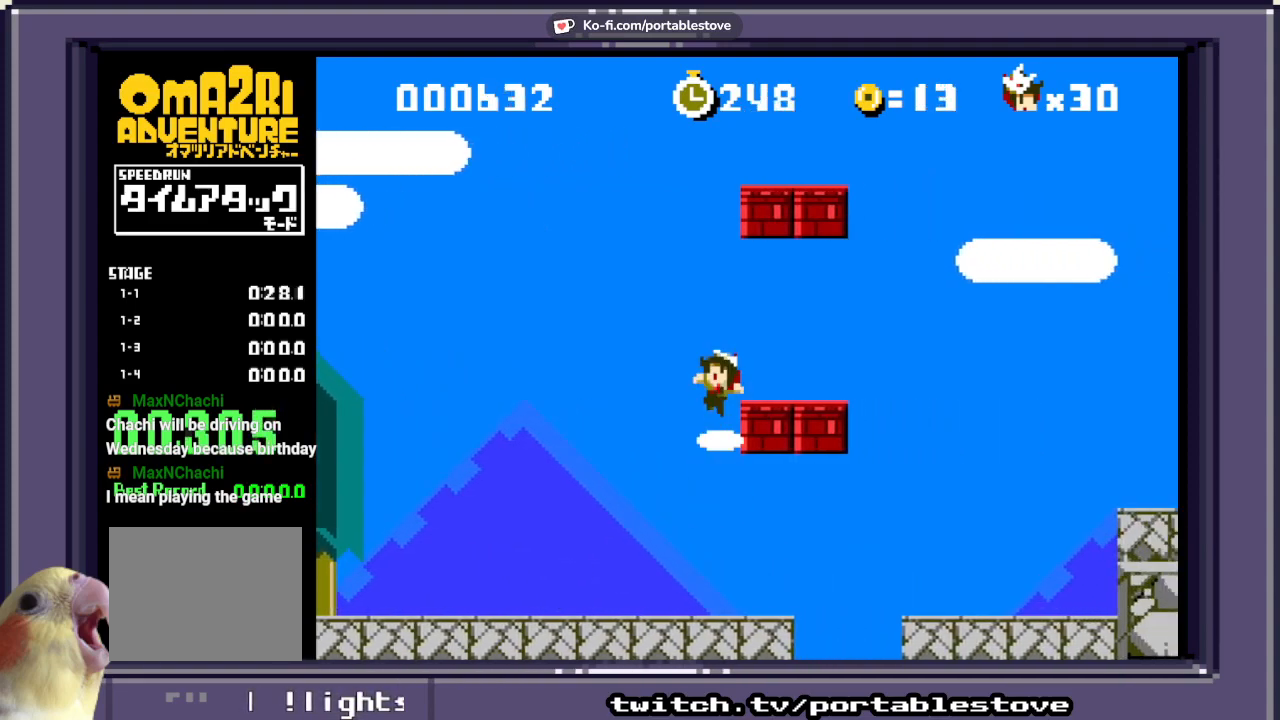
{"dt_ms": 500, "buttons": [], "events": [[67, "DPAD_RIGHT", "up"], [250, "DPAD_RIGHT", "down"], [450, "DPAD_RIGHT", "up"], [467, "A", "up"]]}
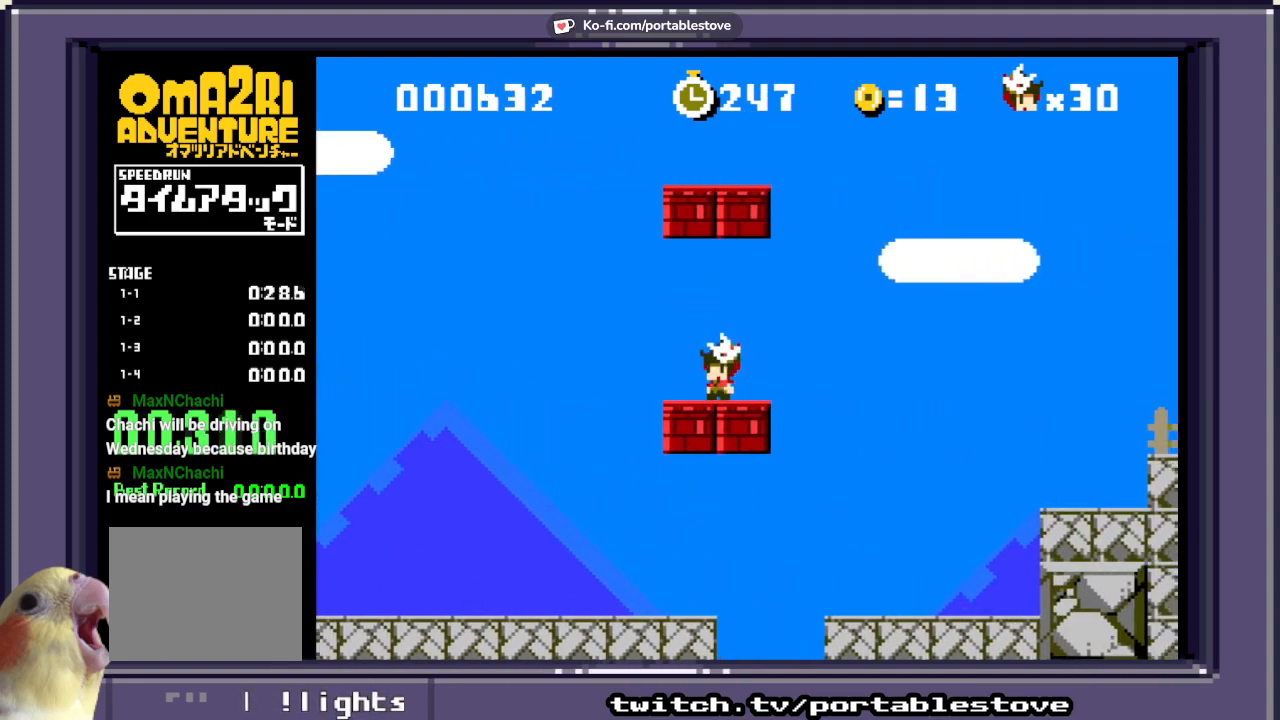
{"dt_ms": 500, "buttons": [], "events": [[100, "A", "down"], [467, "A", "up"]]}
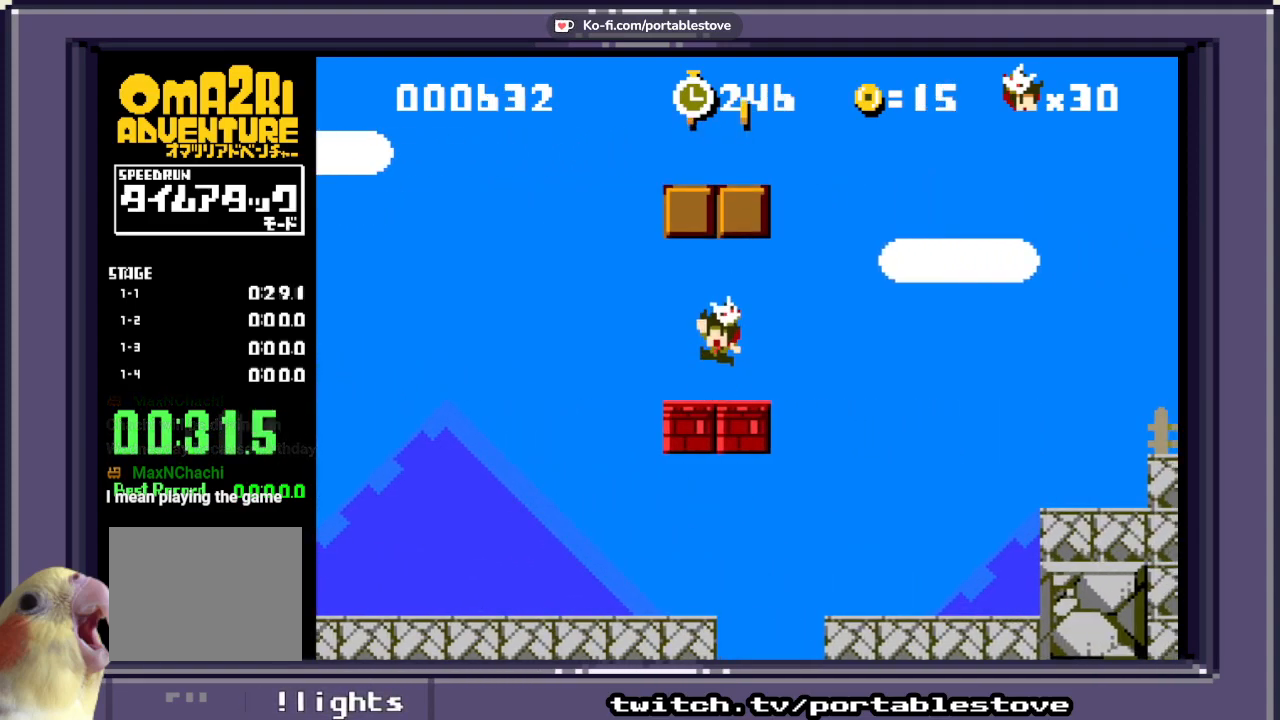
{"dt_ms": 500, "buttons": ["A", "DPAD_RIGHT"], "events": [[300, "DPAD_RIGHT", "down"], [317, "A", "down"]]}
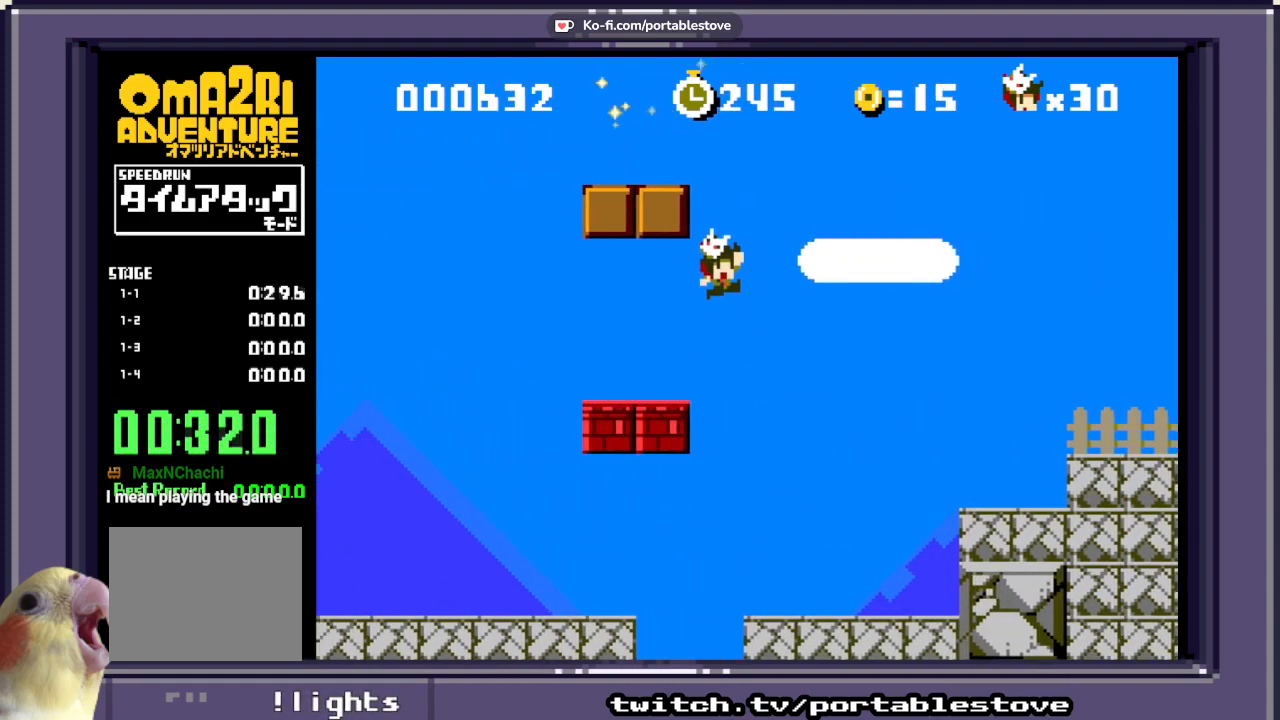
{"dt_ms": 500, "buttons": ["DPAD_RIGHT"], "events": [[50, "DPAD_RIGHT", "up"], [67, "A", "up"], [367, "DPAD_RIGHT", "down"]]}
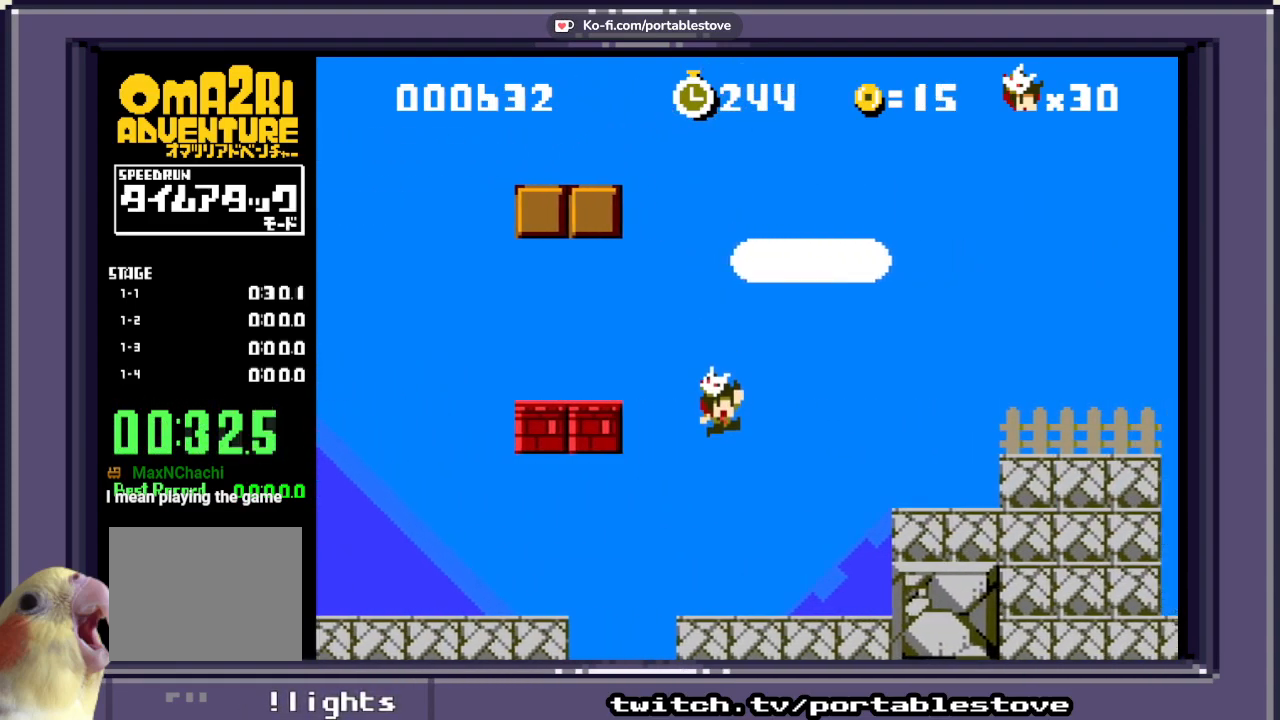
{"dt_ms": 500, "buttons": ["A", "DPAD_LEFT"], "events": [[67, "DPAD_RIGHT", "up"], [350, "DPAD_LEFT", "down"], [450, "A", "down"]]}
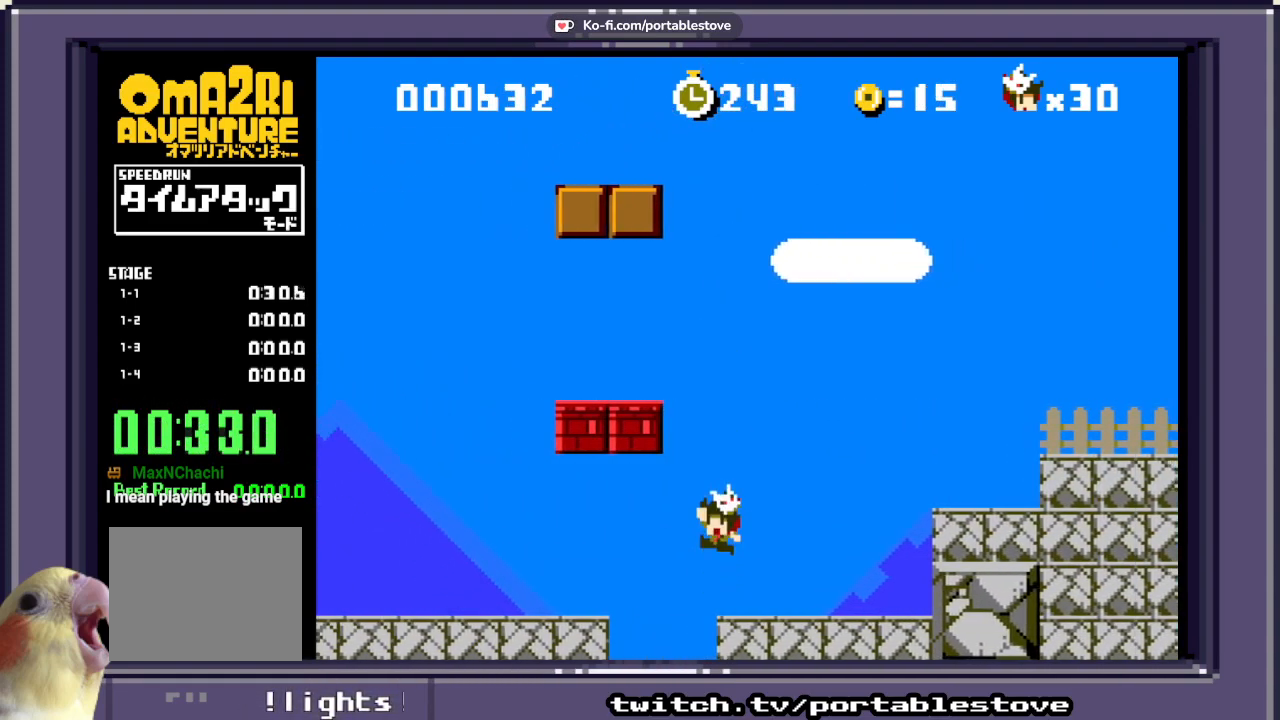
{"dt_ms": 500, "buttons": ["A", "DPAD_LEFT"], "events": []}
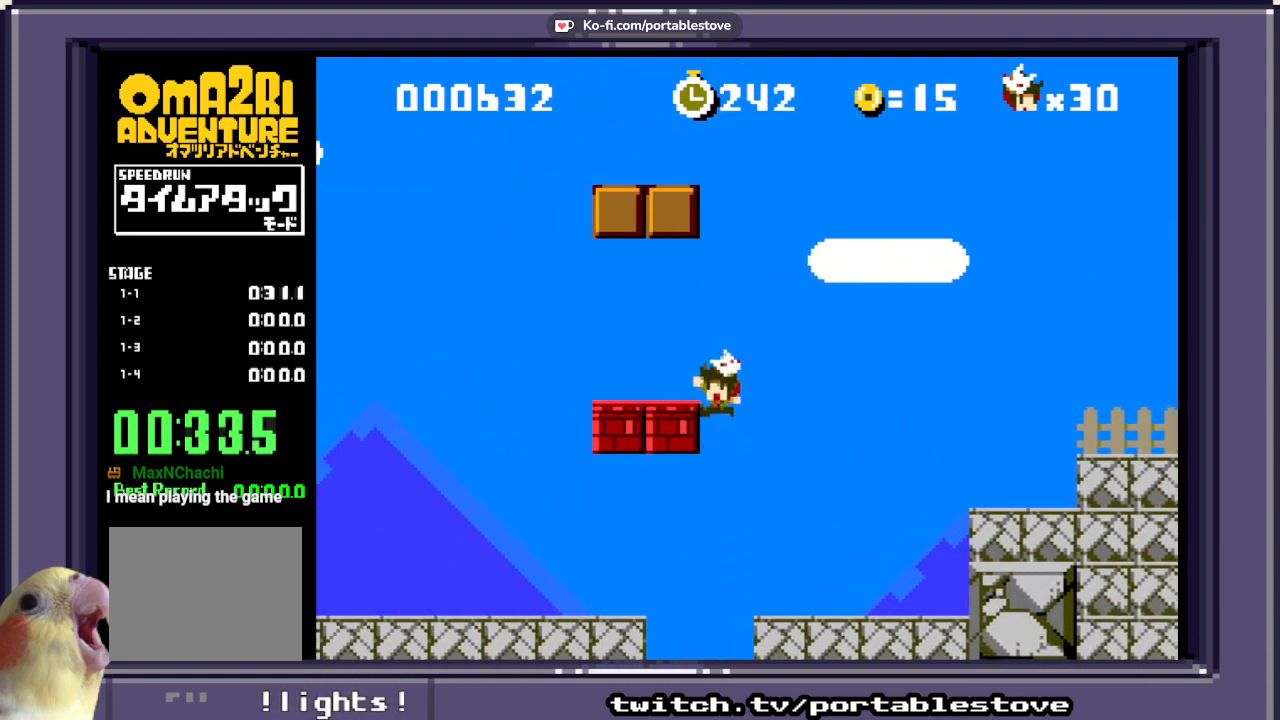
{"dt_ms": 500, "buttons": ["A", "X", "DPAD_LEFT"], "events": [[200, "A", "up"], [267, "A", "down"], [267, "X", "down"]]}
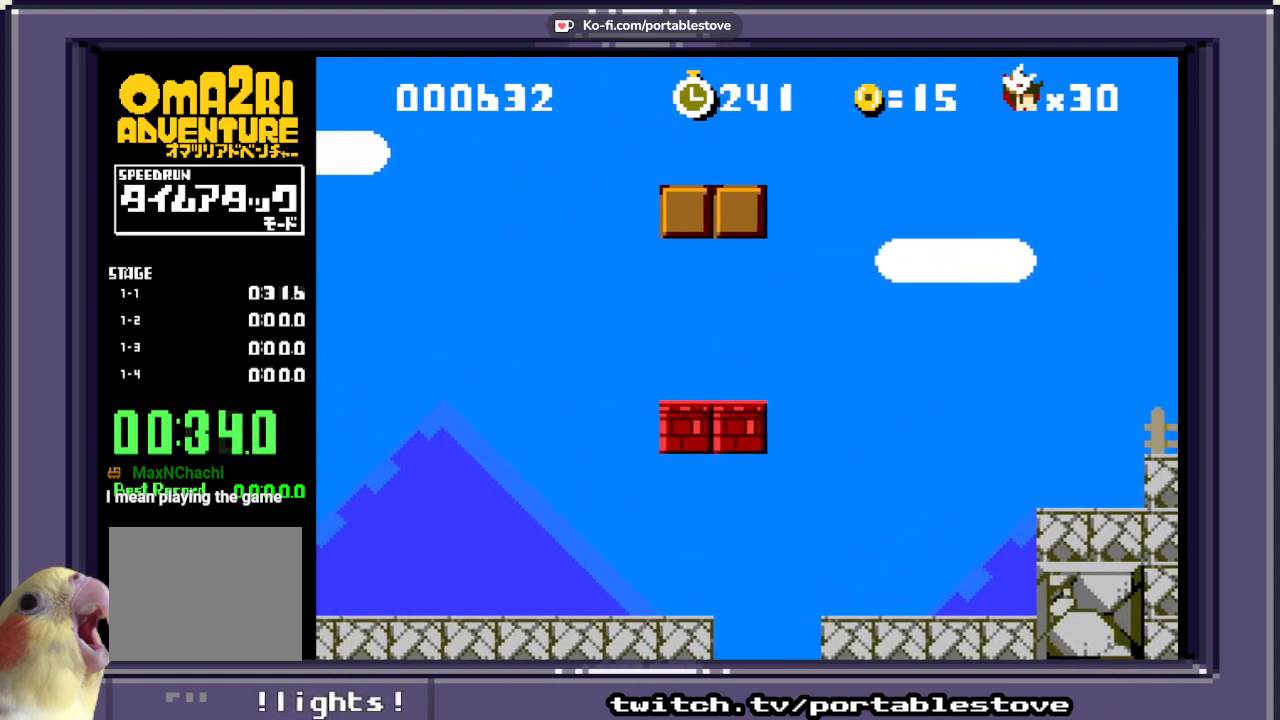
{"dt_ms": 500, "buttons": [], "events": [[167, "A", "up"], [167, "DPAD_LEFT", "up"], [350, "X", "up"]]}